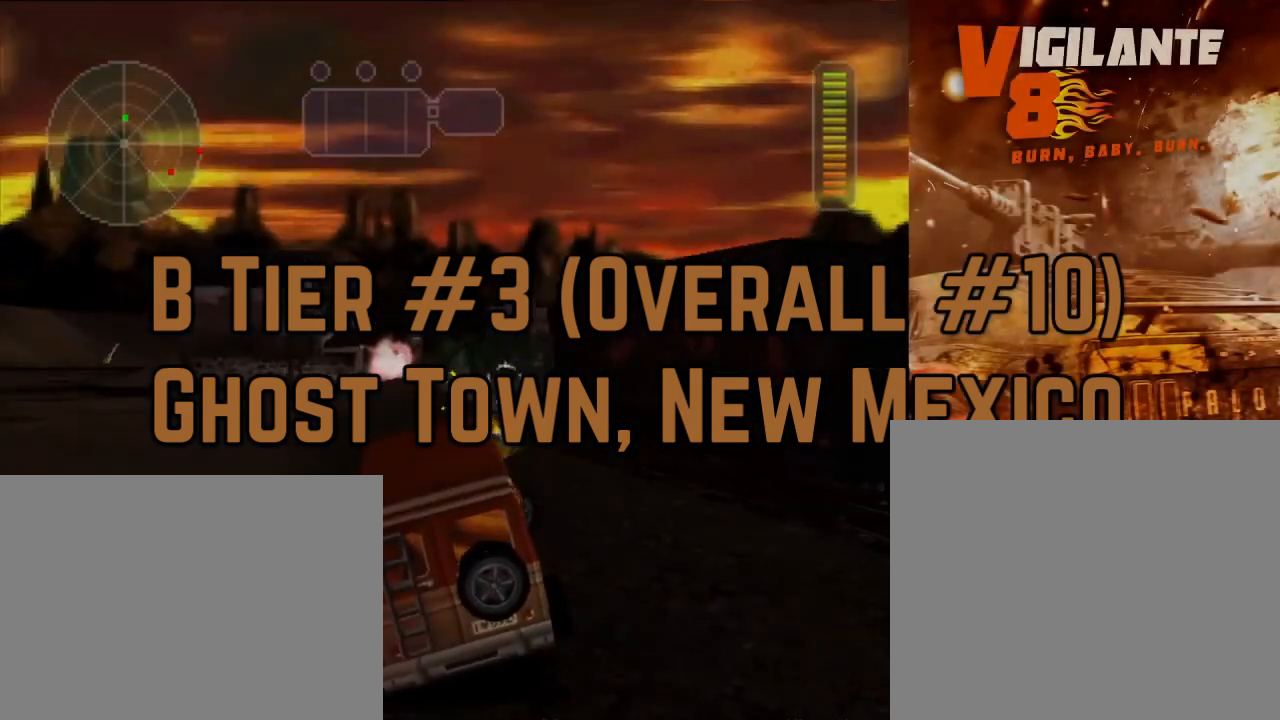
Gameplay with a controller (Xbox layout); each line is a JSON object with the inputs held at the frame after it. "events" lists button and stick changes between this image and that frame as [ms after this image, input, new state], when the widget could be followed in between. Not read: R3.
{"buttons": ["B"], "left_stick": "center", "right_stick": "center", "events": [[301, "R2", "down"], [401, "left_stick", "center"], [417, "R2", "up"]]}
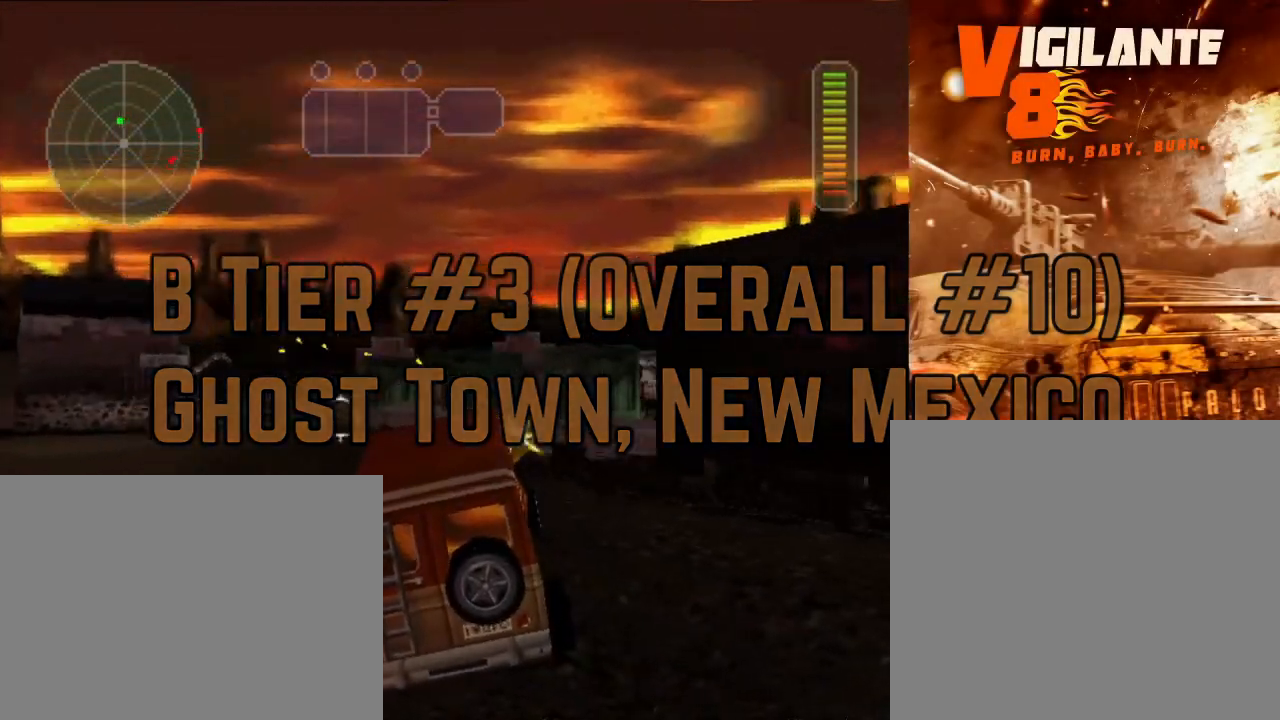
{"buttons": ["B", "R2"], "left_stick": "up-right", "right_stick": "center", "events": [[117, "left_stick", "left"], [200, "left_stick", "center"], [283, "R2", "down"], [283, "left_stick", "up-right"]]}
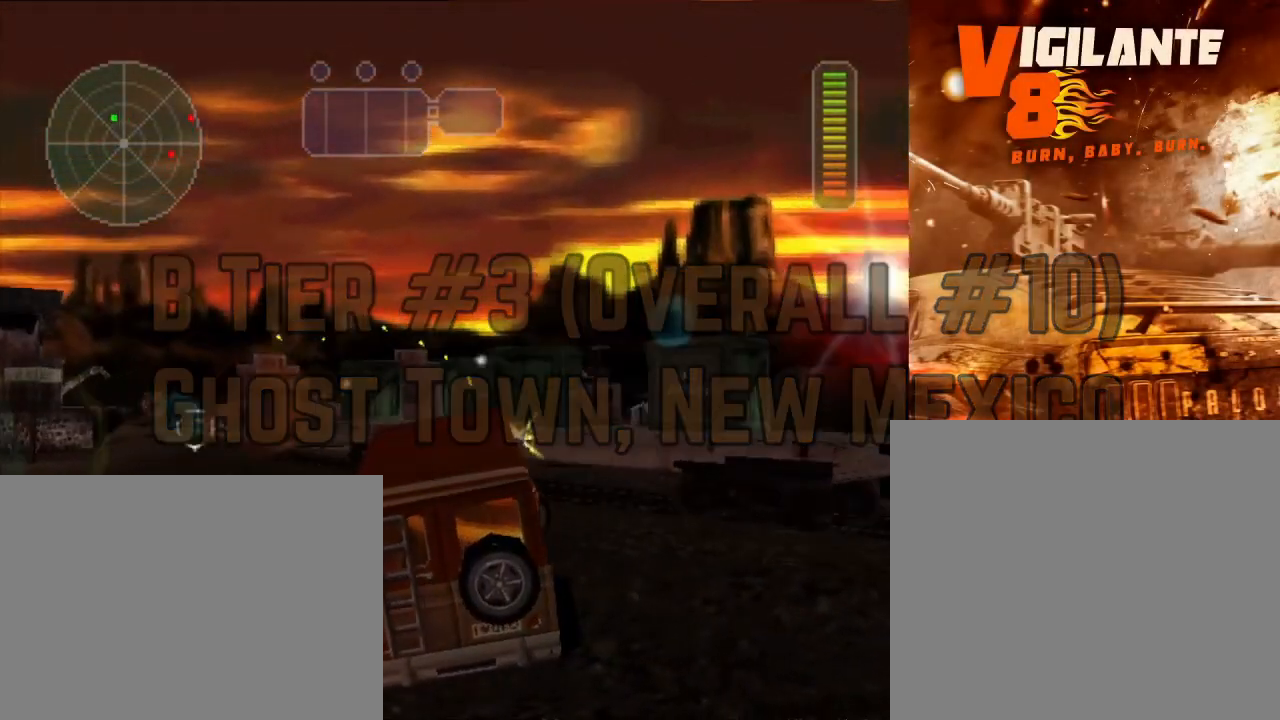
{"buttons": ["B", "R2"], "left_stick": "center", "right_stick": "center", "events": [[301, "left_stick", "center"]]}
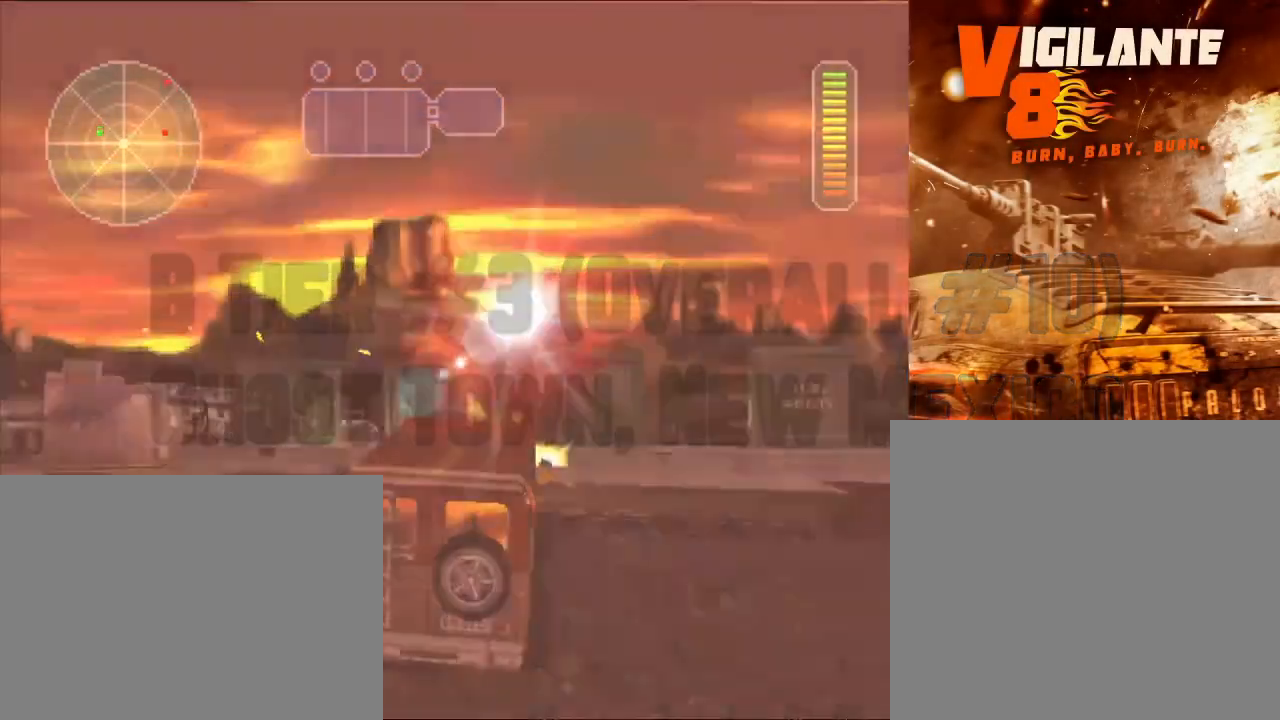
{"buttons": ["B"], "left_stick": "right", "right_stick": "center", "events": [[17, "B", "up"], [234, "B", "down"], [267, "R2", "up"], [267, "left_stick", "right"]]}
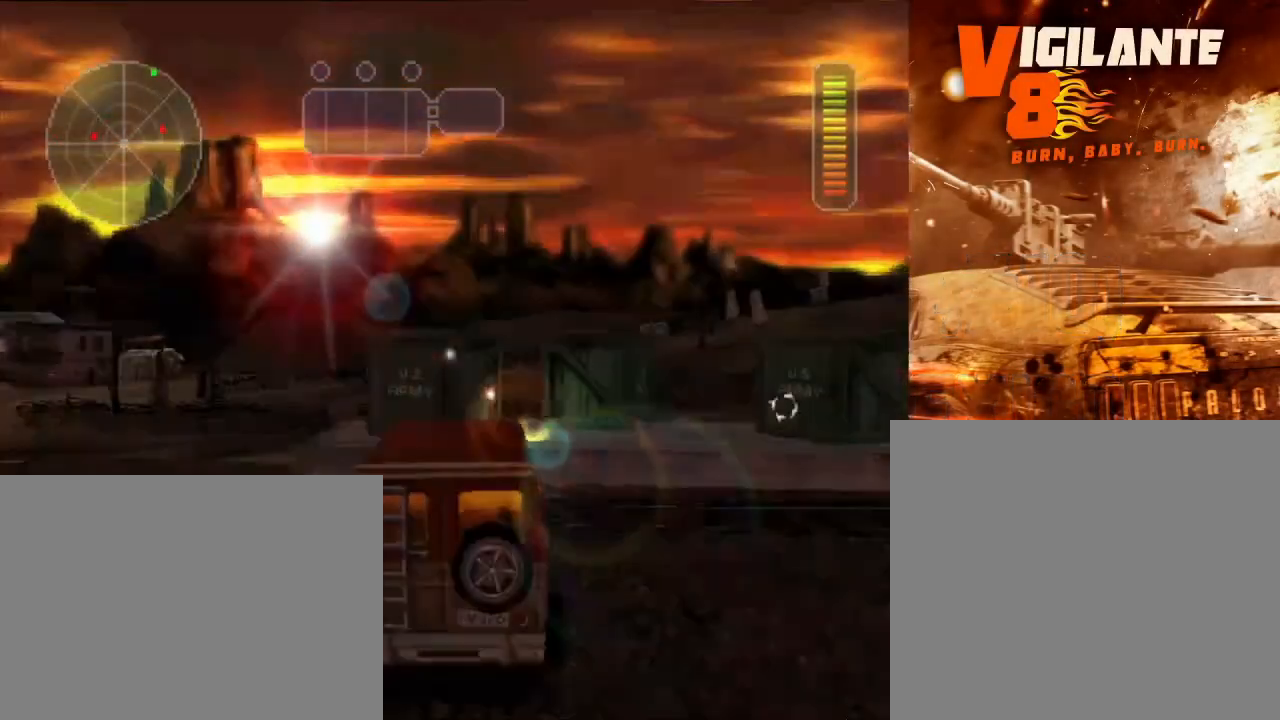
{"buttons": ["R2"], "left_stick": "right", "right_stick": "center", "events": [[233, "R2", "down"], [433, "B", "up"]]}
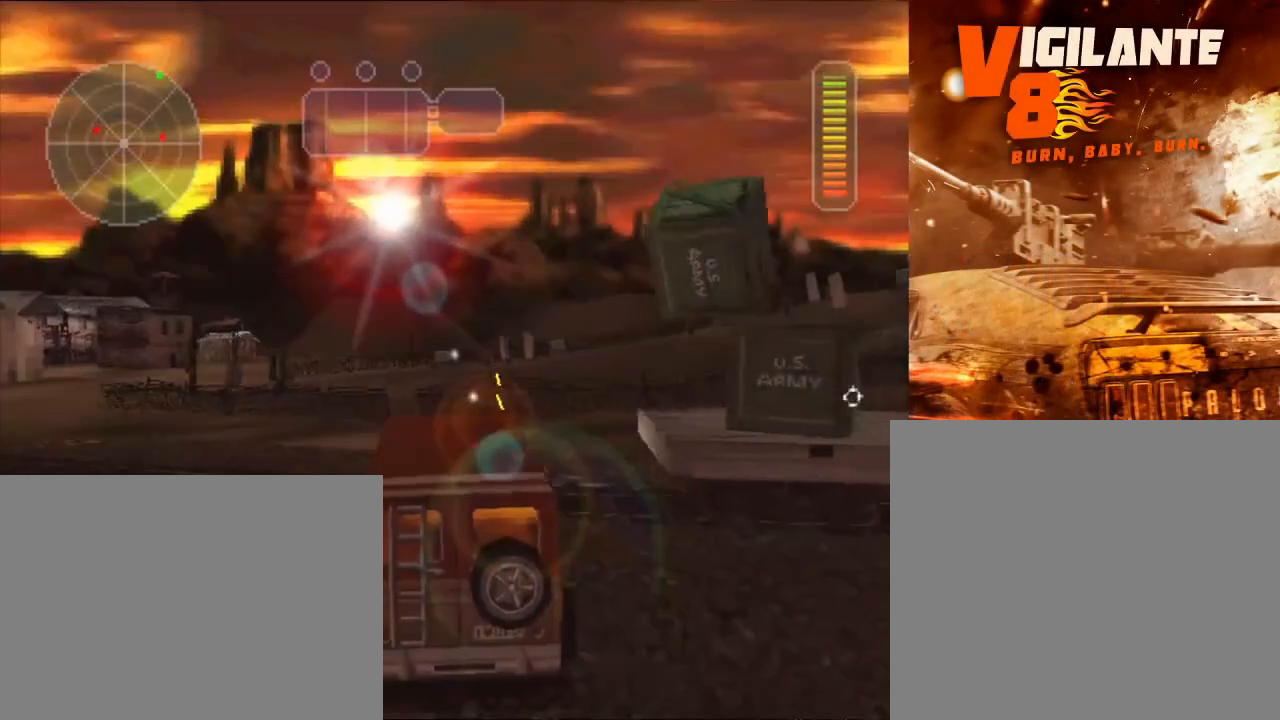
{"buttons": ["X"], "left_stick": "left", "right_stick": "center", "events": [[67, "X", "down"], [134, "R2", "up"], [300, "left_stick", "center"], [384, "left_stick", "left"]]}
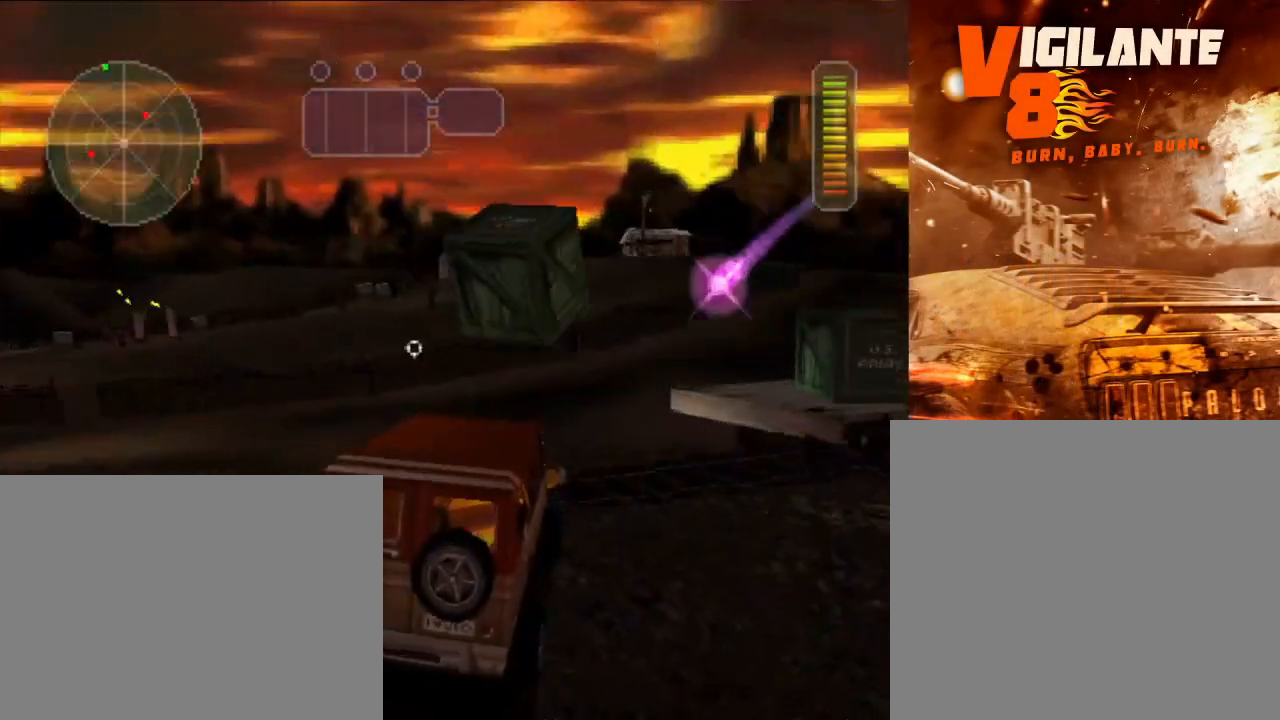
{"buttons": ["X"], "left_stick": "left", "right_stick": "center", "events": [[150, "left_stick", "center"], [433, "left_stick", "left"]]}
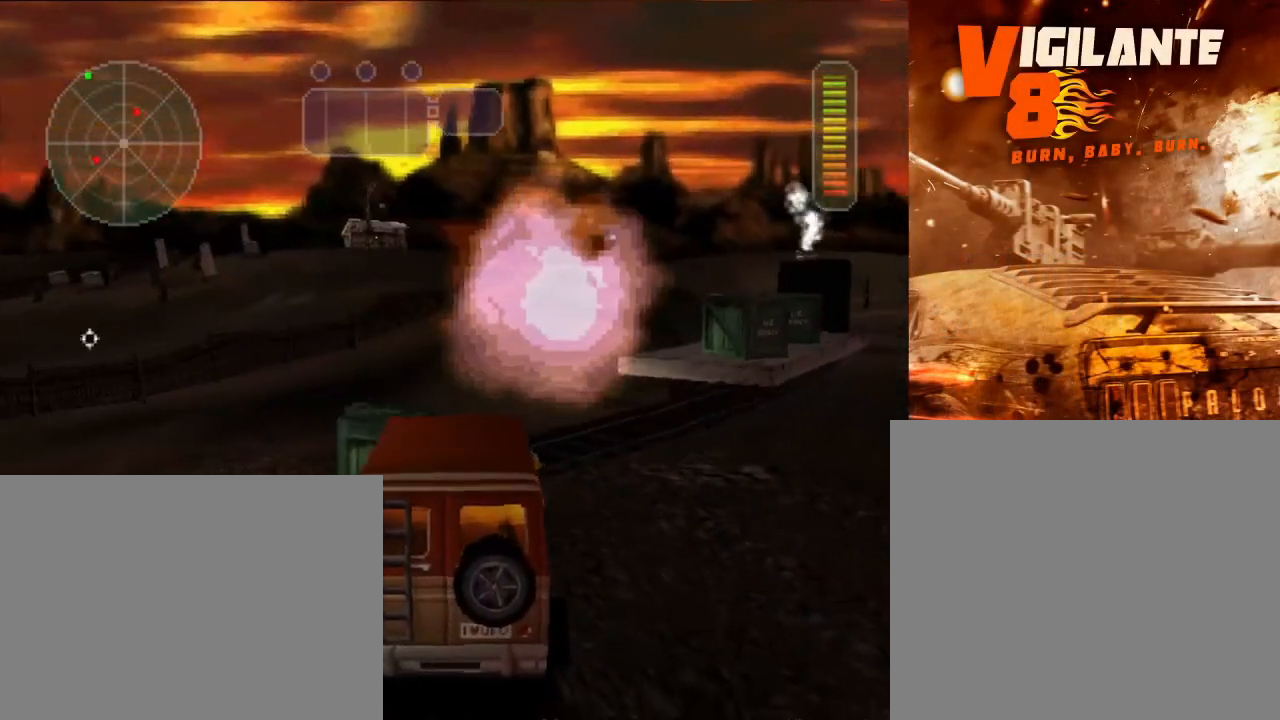
{"buttons": ["X"], "left_stick": "left", "right_stick": "center", "events": [[117, "left_stick", "center"], [234, "X", "up"], [300, "X", "down"], [384, "left_stick", "left"]]}
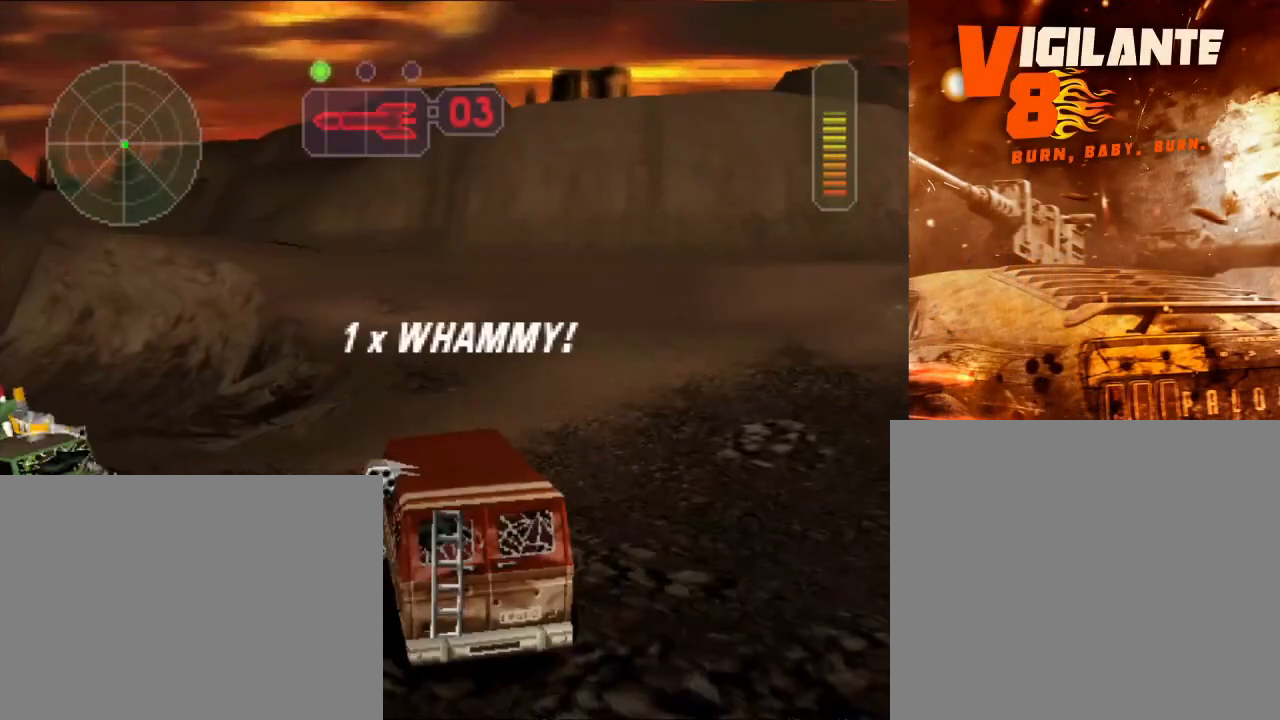
{"buttons": ["X"], "left_stick": "down-right", "right_stick": "center", "events": [[333, "left_stick", "down-right"]]}
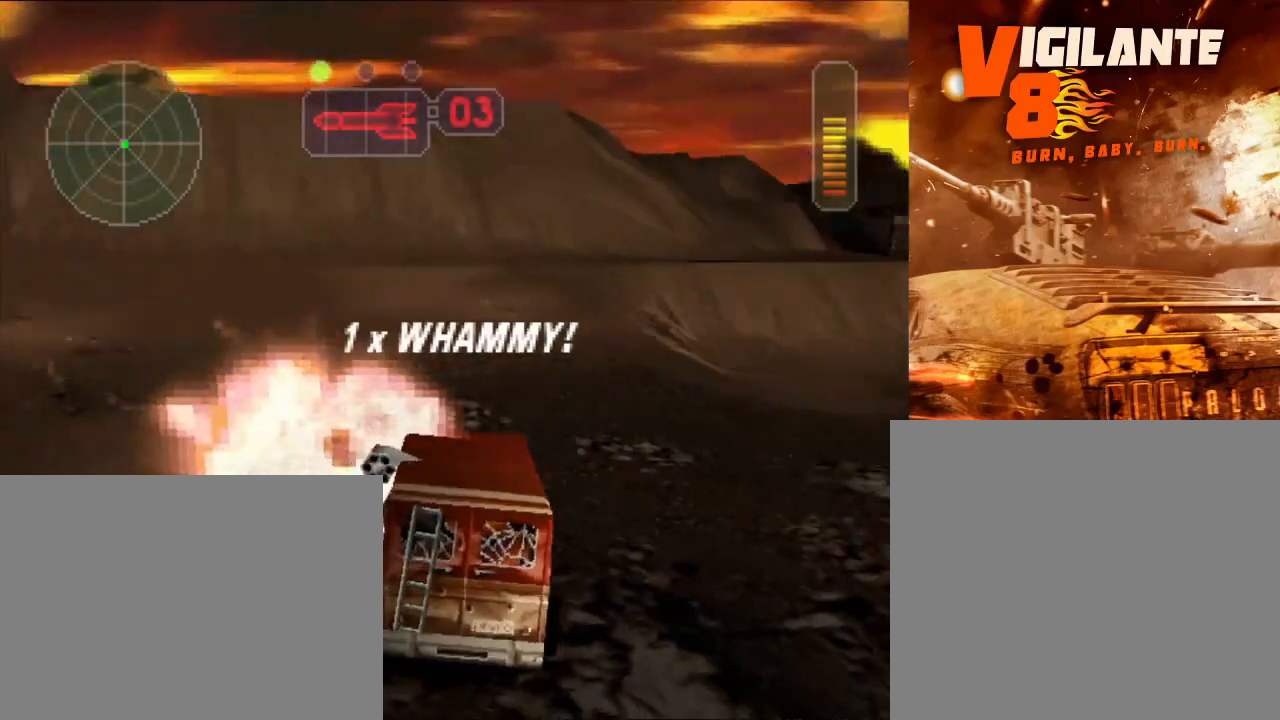
{"buttons": [], "left_stick": "down-right", "right_stick": "center", "events": [[267, "X", "up"]]}
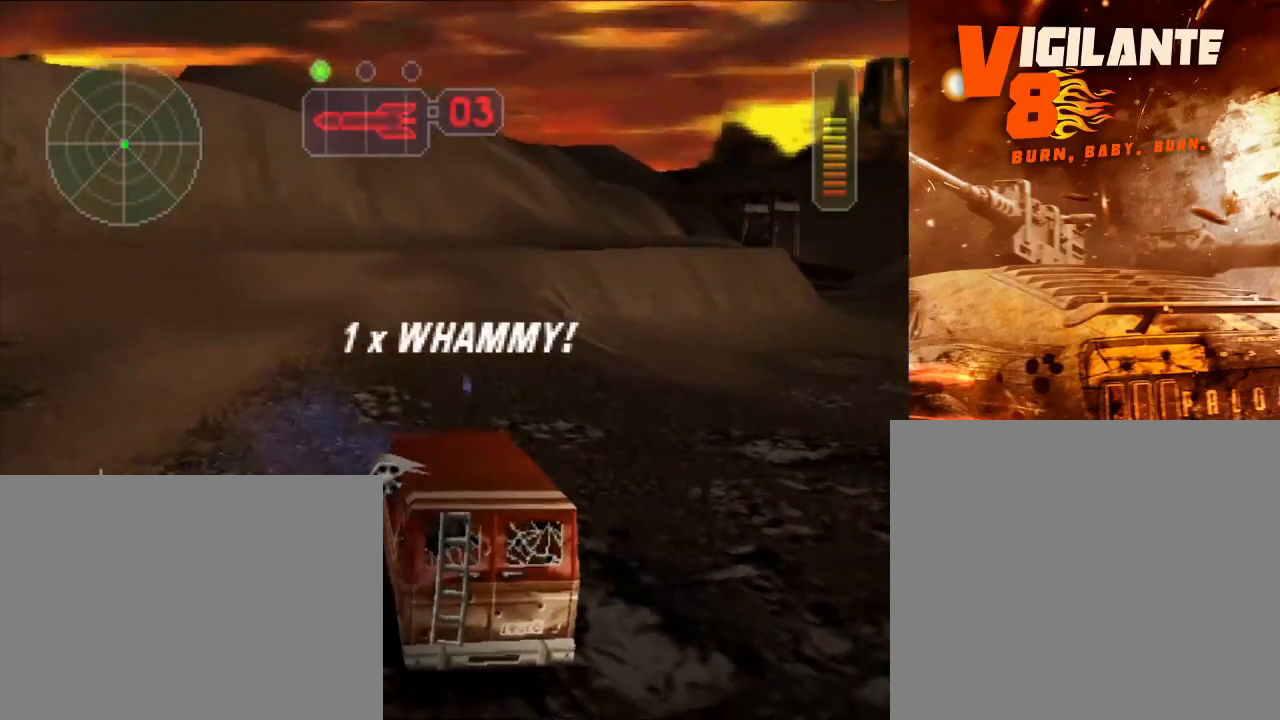
{"buttons": [], "left_stick": "center", "right_stick": "center", "events": [[267, "A", "down"], [283, "left_stick", "center"], [417, "A", "up"]]}
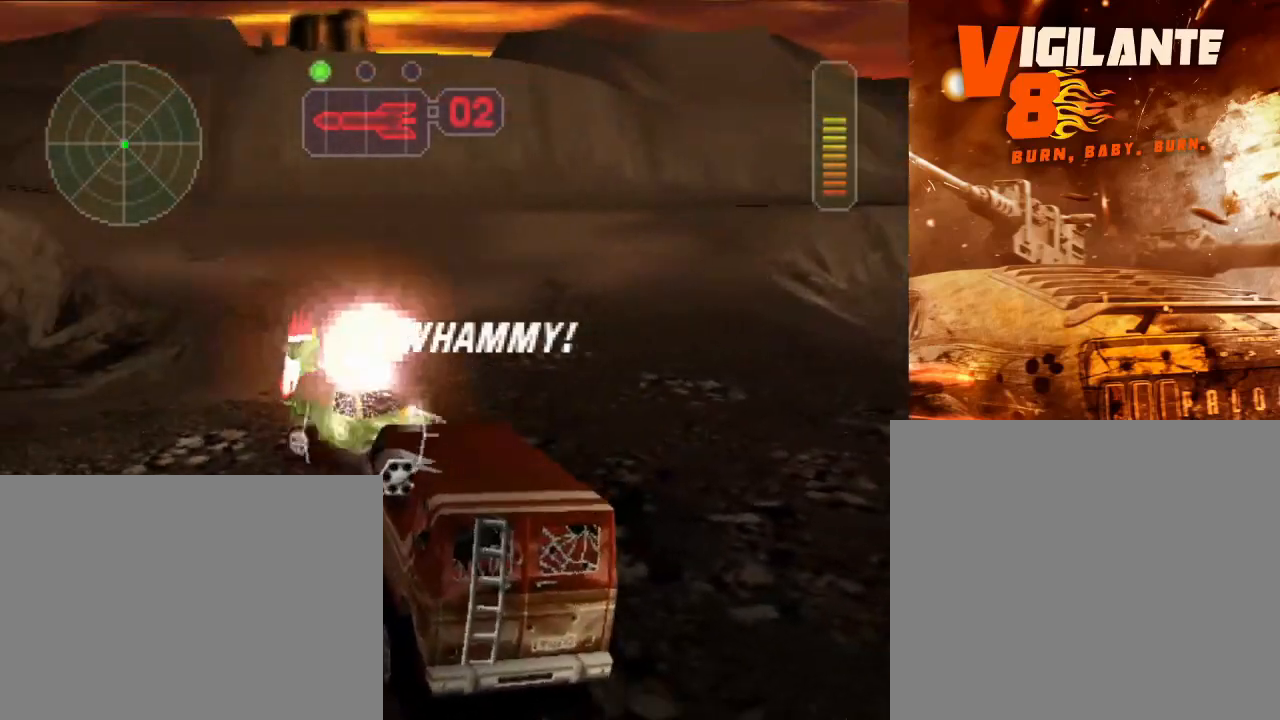
{"buttons": ["R2"], "left_stick": "center", "right_stick": "center", "events": [[167, "R2", "down"]]}
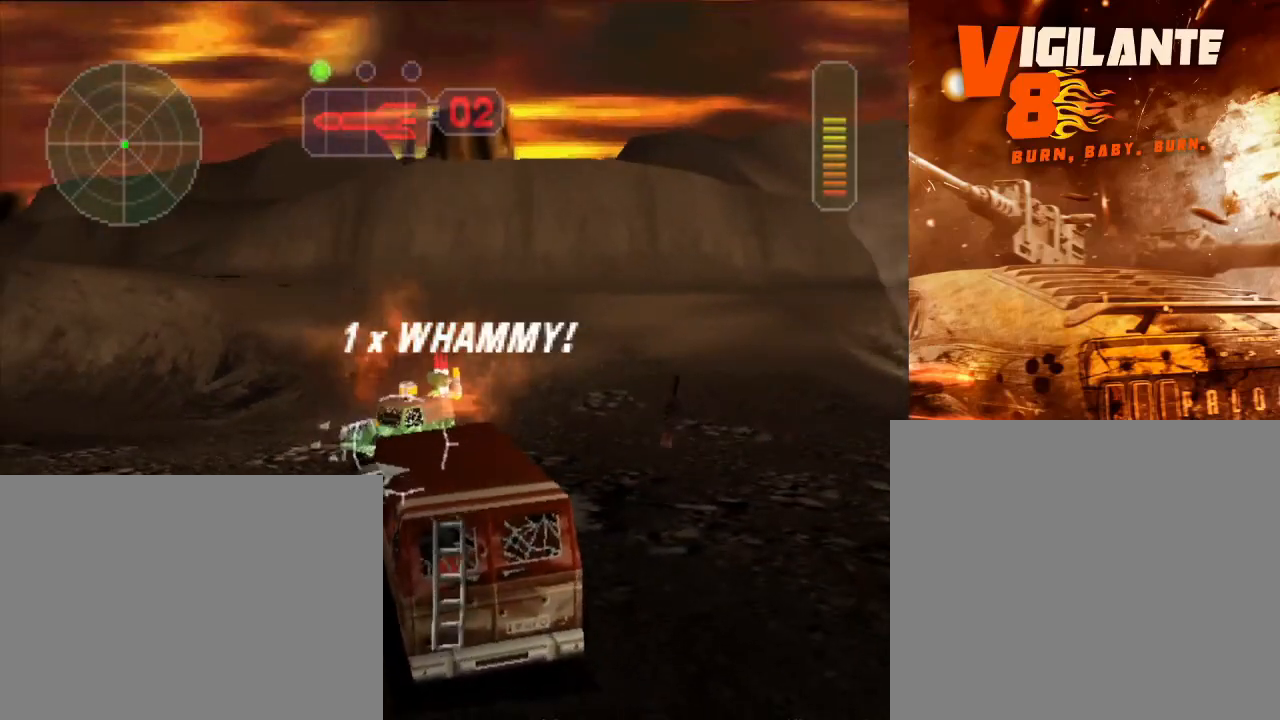
{"buttons": ["R2"], "left_stick": "center", "right_stick": "center", "events": [[217, "A", "down"], [217, "left_stick", "left"], [333, "A", "up"], [333, "left_stick", "center"]]}
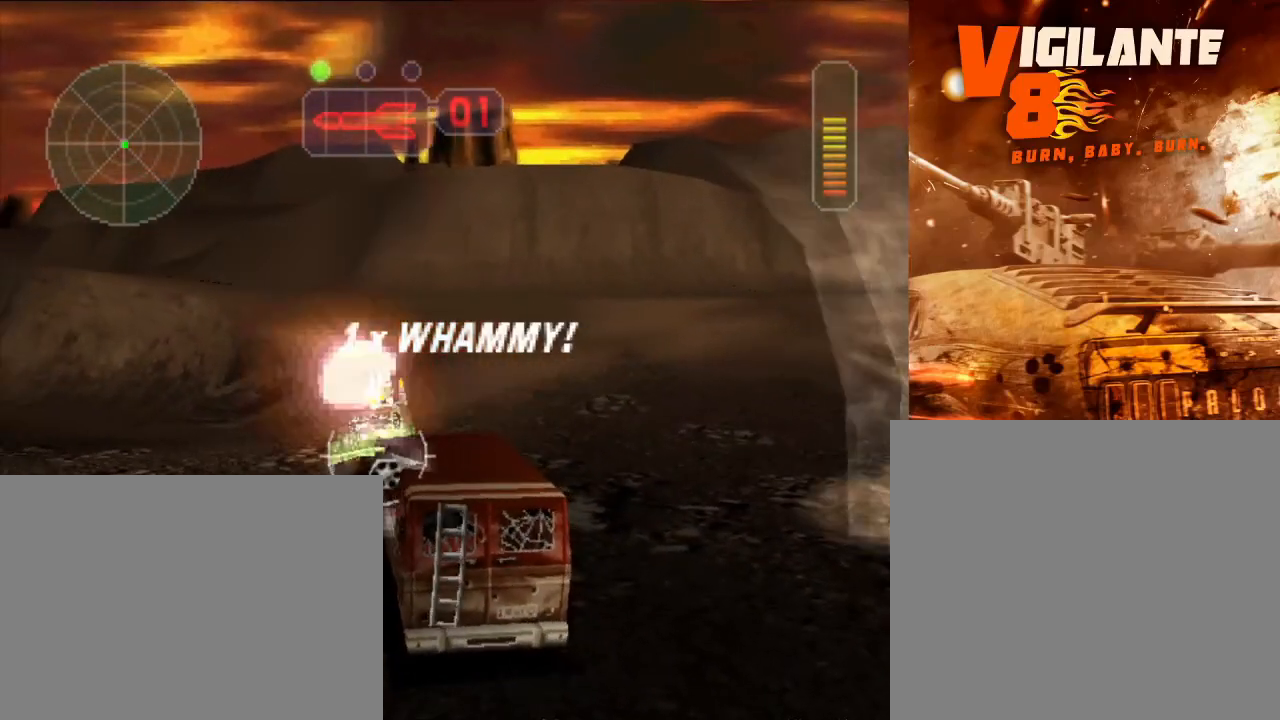
{"buttons": ["R2"], "left_stick": "center", "right_stick": "center", "events": [[100, "left_stick", "right"], [250, "A", "down"], [250, "left_stick", "left"], [401, "A", "up"], [501, "left_stick", "center"]]}
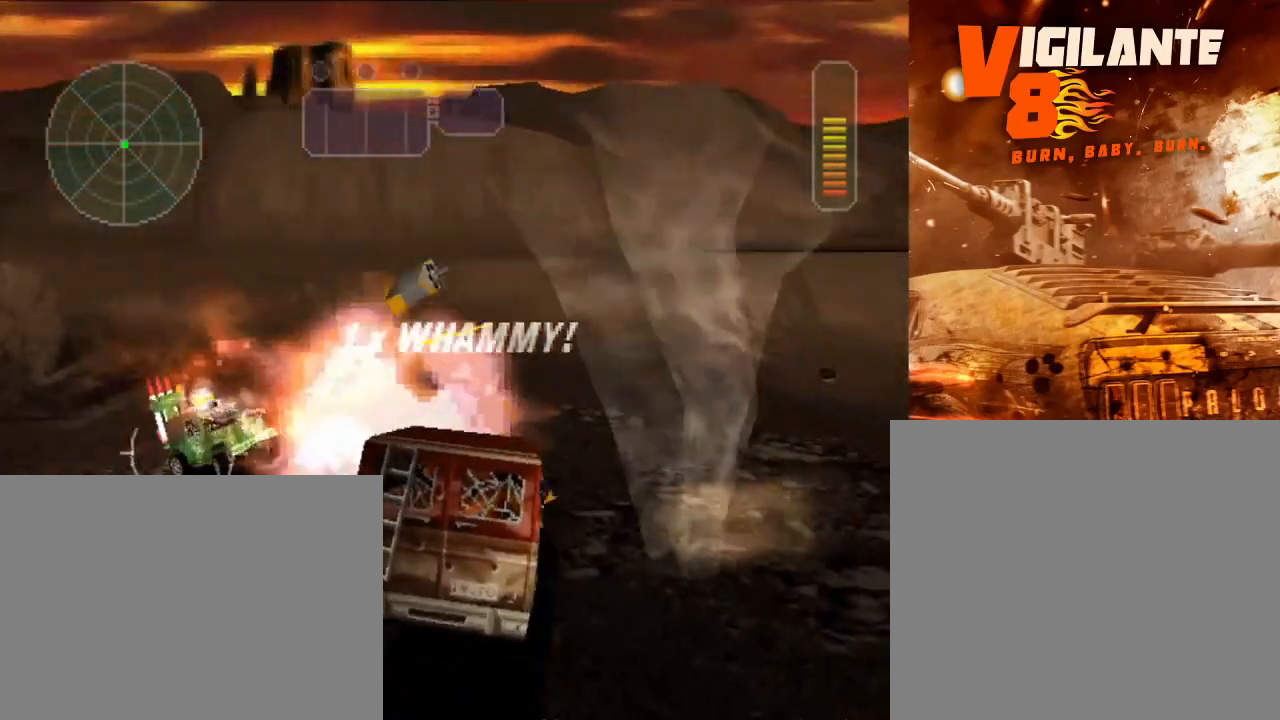
{"buttons": [], "left_stick": "center", "right_stick": "center", "events": [[333, "R2", "up"]]}
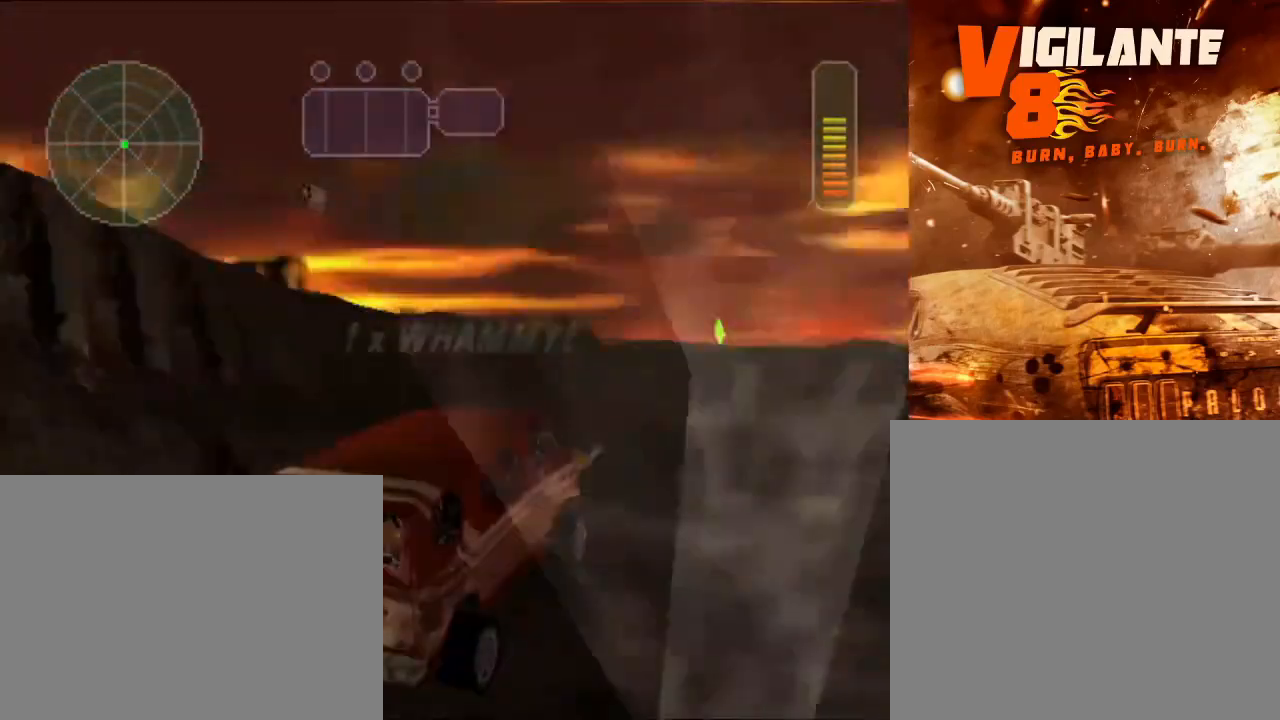
{"buttons": [], "left_stick": "center", "right_stick": "center", "events": []}
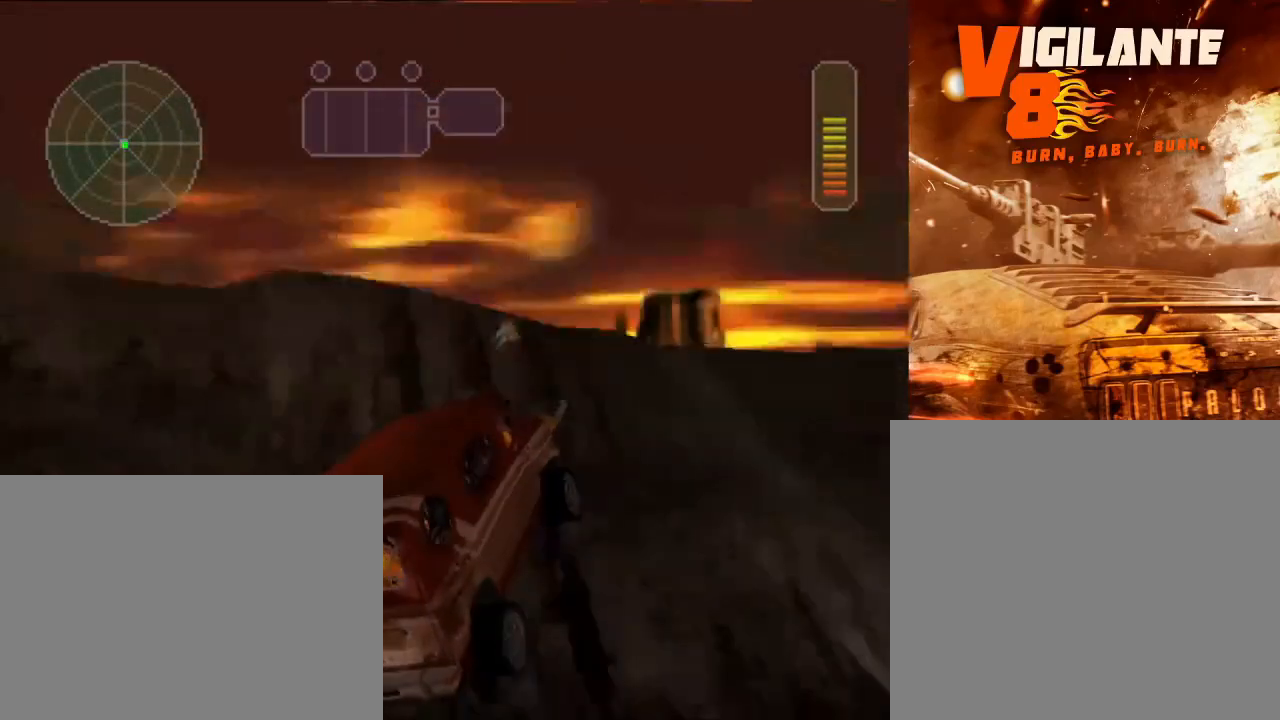
{"buttons": [], "left_stick": "center", "right_stick": "center", "events": []}
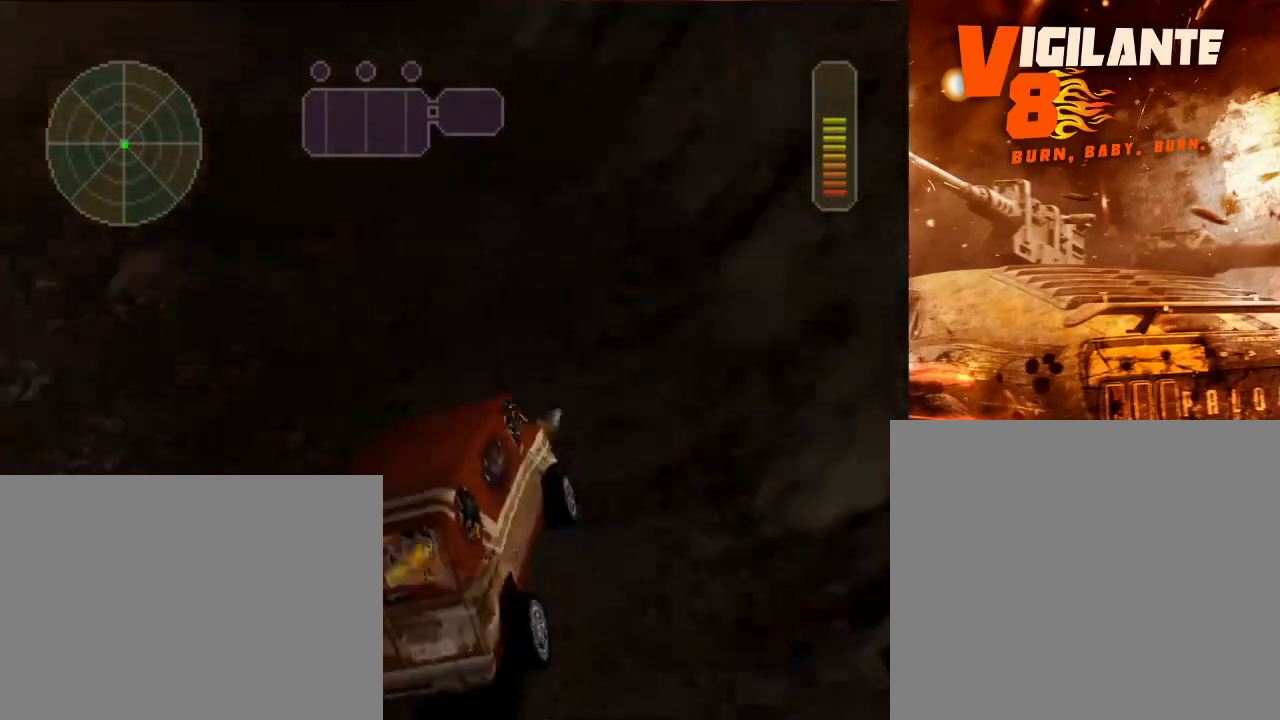
{"buttons": ["X"], "left_stick": "right", "right_stick": "center", "events": [[501, "X", "down"], [501, "left_stick", "right"]]}
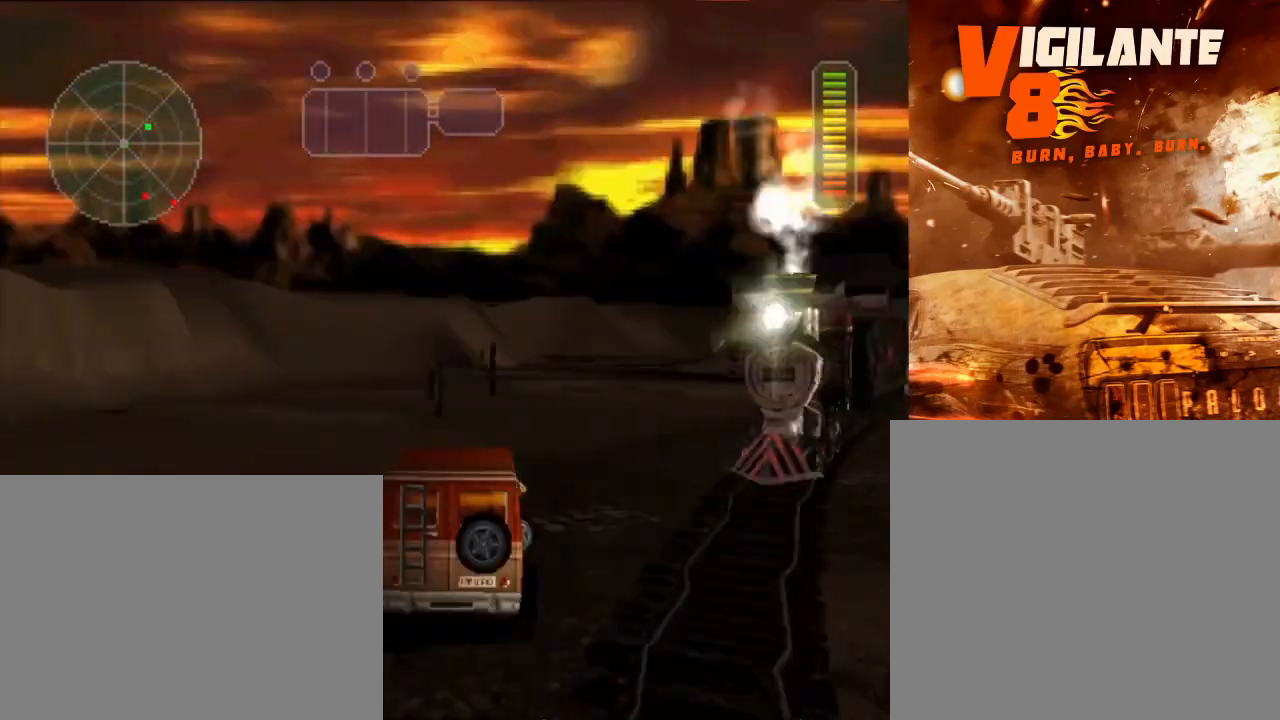
{"buttons": ["B"], "left_stick": "center", "right_stick": "center", "events": [[50, "X", "up"], [116, "left_stick", "center"], [200, "left_stick", "right"], [350, "left_stick", "left"], [400, "B", "down"], [484, "left_stick", "center"]]}
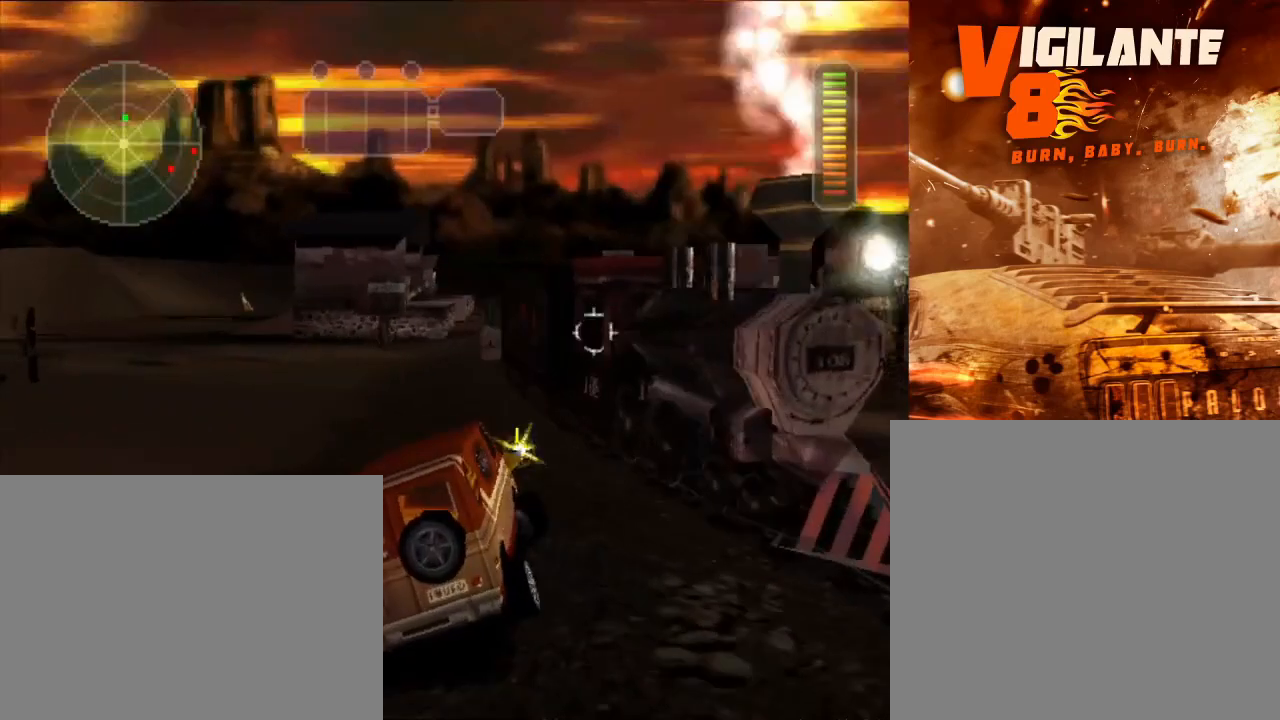
{"buttons": ["B"], "left_stick": "right", "right_stick": "center", "events": [[84, "left_stick", "left"], [200, "left_stick", "center"], [267, "left_stick", "right"]]}
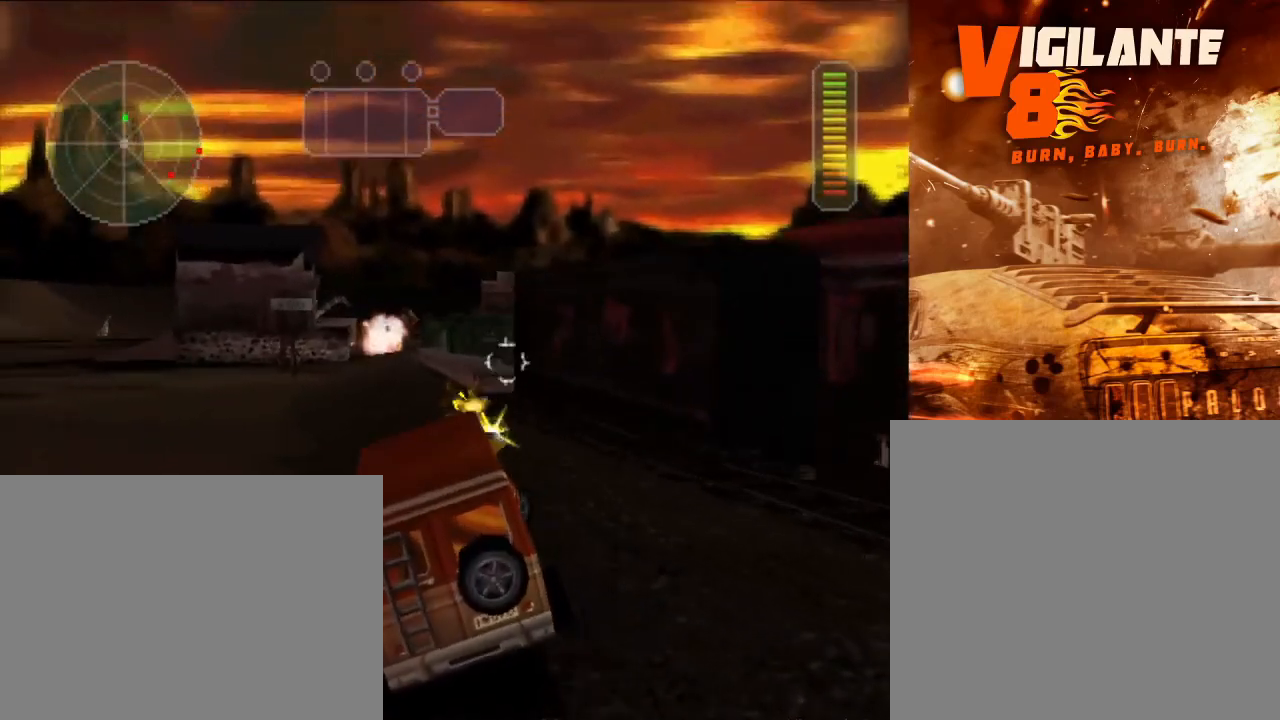
{"buttons": ["R2"], "left_stick": "center", "right_stick": "center", "events": [[133, "B", "up"], [133, "R2", "down"], [333, "left_stick", "center"]]}
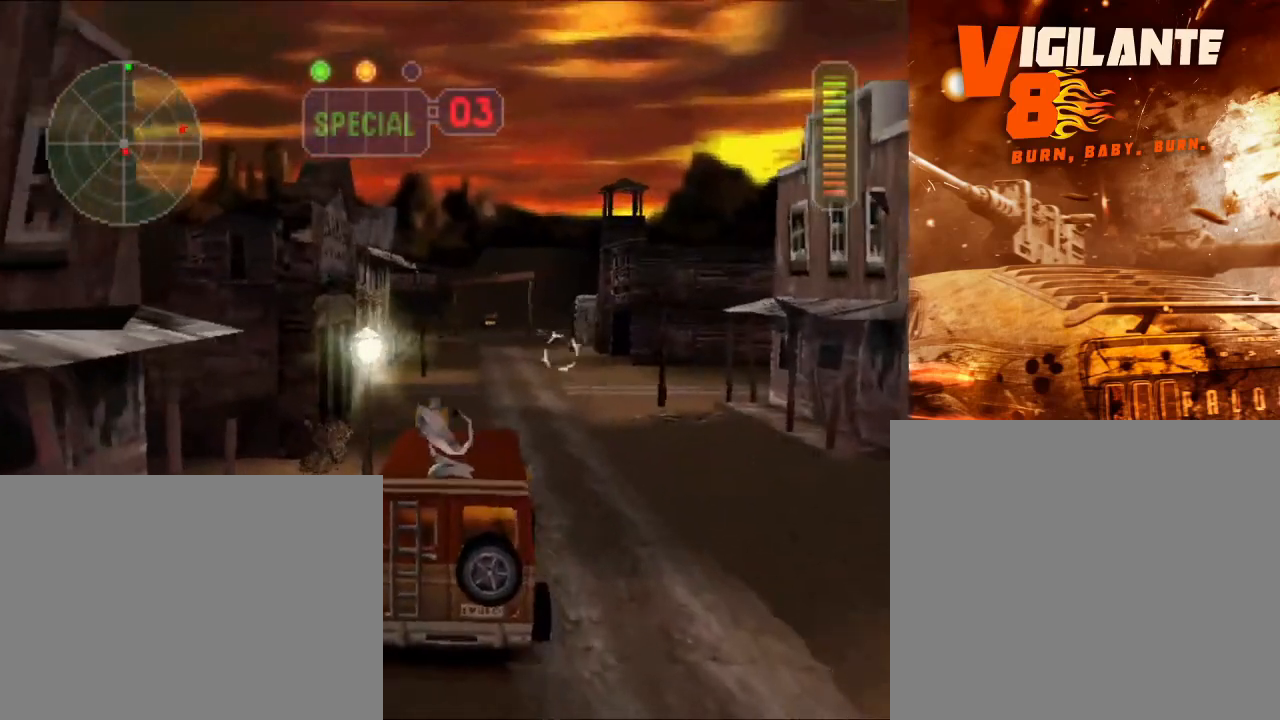
{"buttons": ["R2"], "left_stick": "center", "right_stick": "center", "events": [[100, "left_stick", "left"], [284, "left_stick", "center"]]}